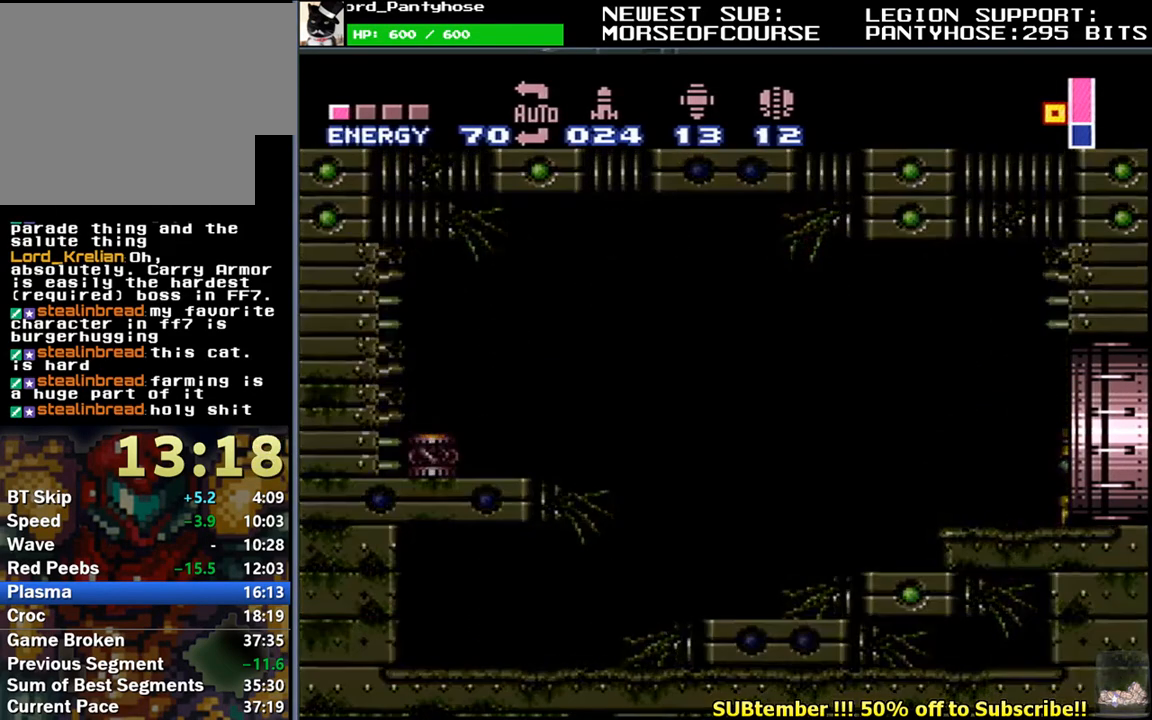
Gameplay with a controller (Nintendo layout); each line is a JSON object with the inputs held at the frame after it. "events" lists button and stick changes between this image and that frame as [ms after this image, input, new state], when the widget could be followed in between. Not read: B L3 R3.
{"buttons": ["L1"], "events": [[483, "L1", "down"]]}
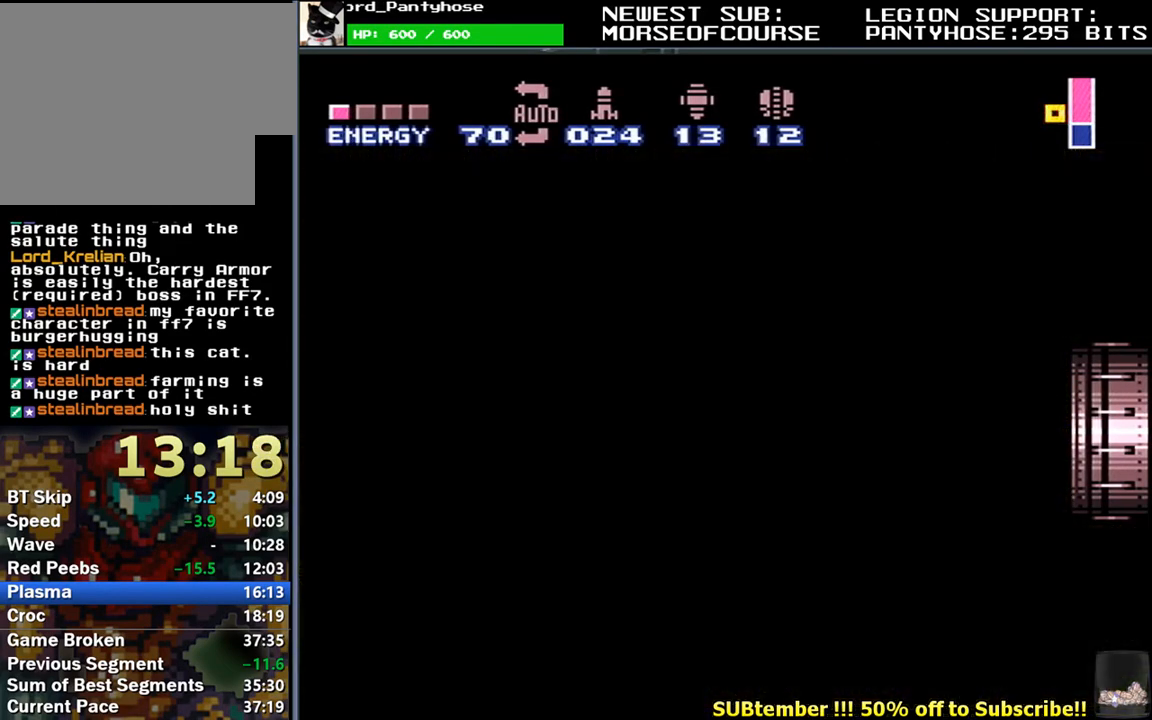
{"buttons": ["L1"], "events": []}
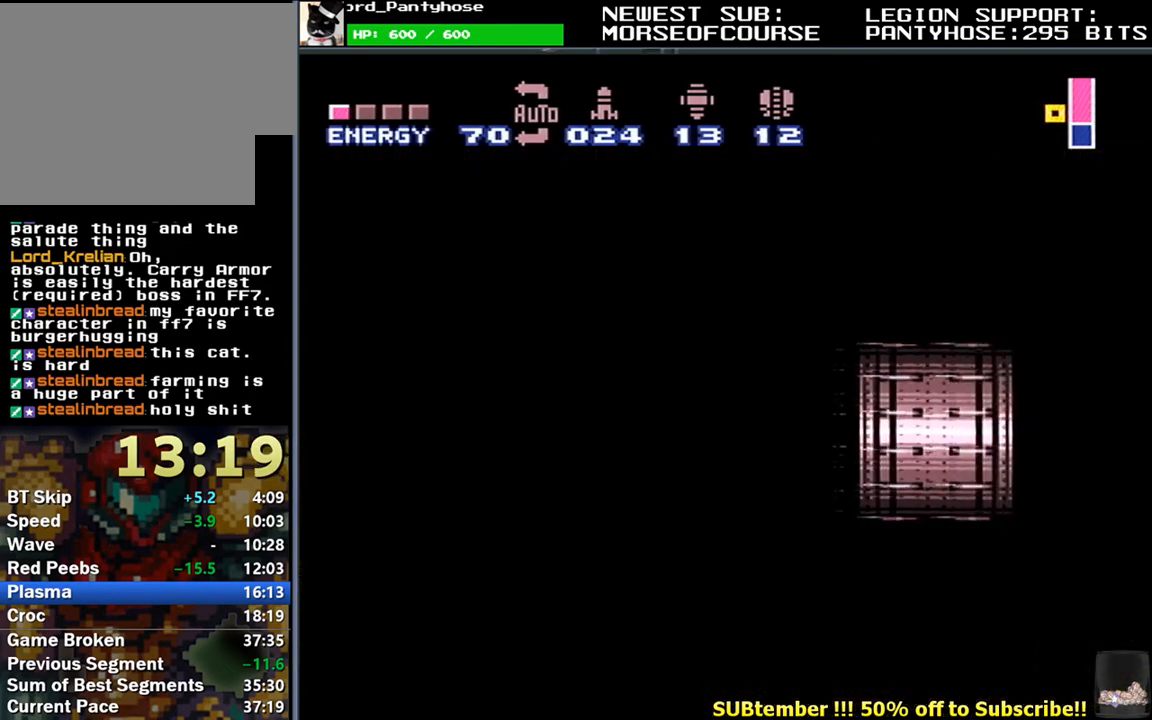
{"buttons": ["L1"], "events": []}
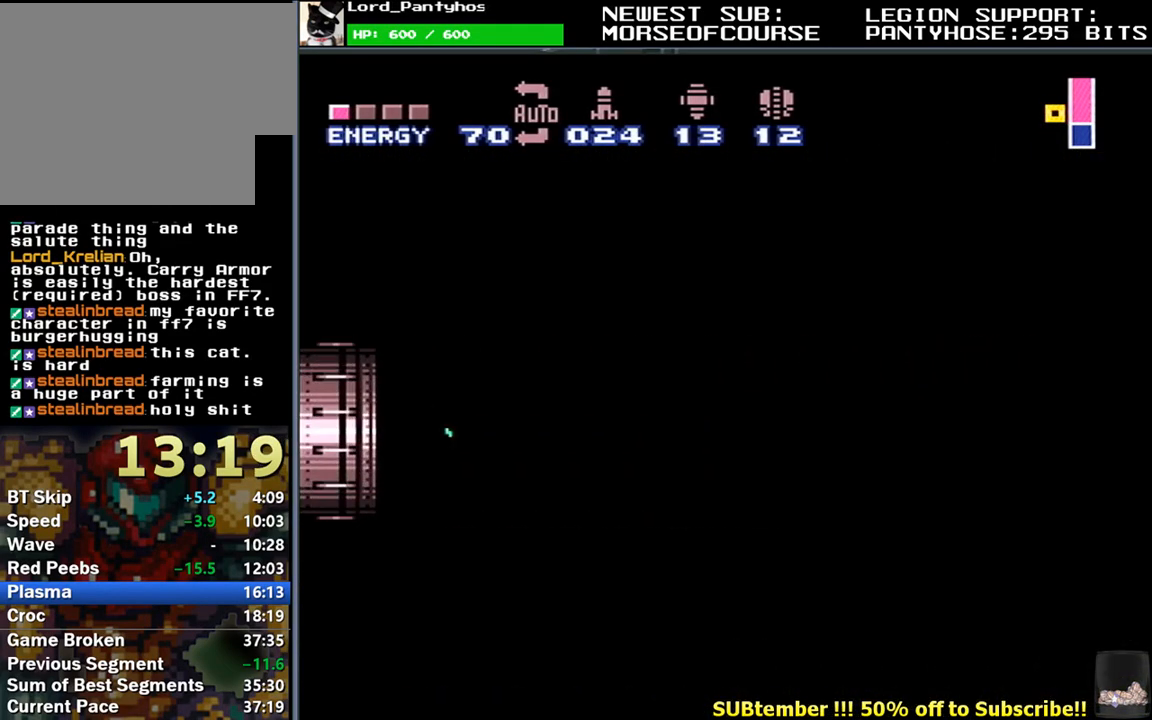
{"buttons": ["L1"], "events": []}
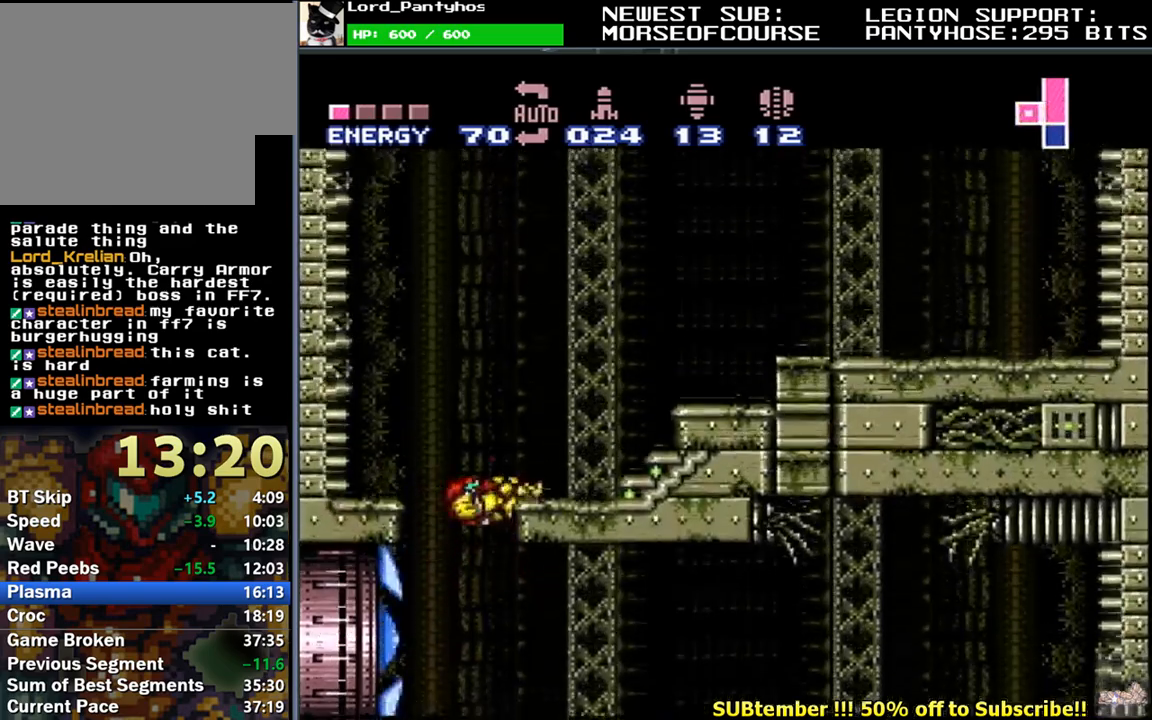
{"buttons": ["L1", "DPAD_RIGHT"], "events": [[67, "DPAD_DOWN", "down"], [183, "DPAD_RIGHT", "down"], [383, "DPAD_DOWN", "up"]]}
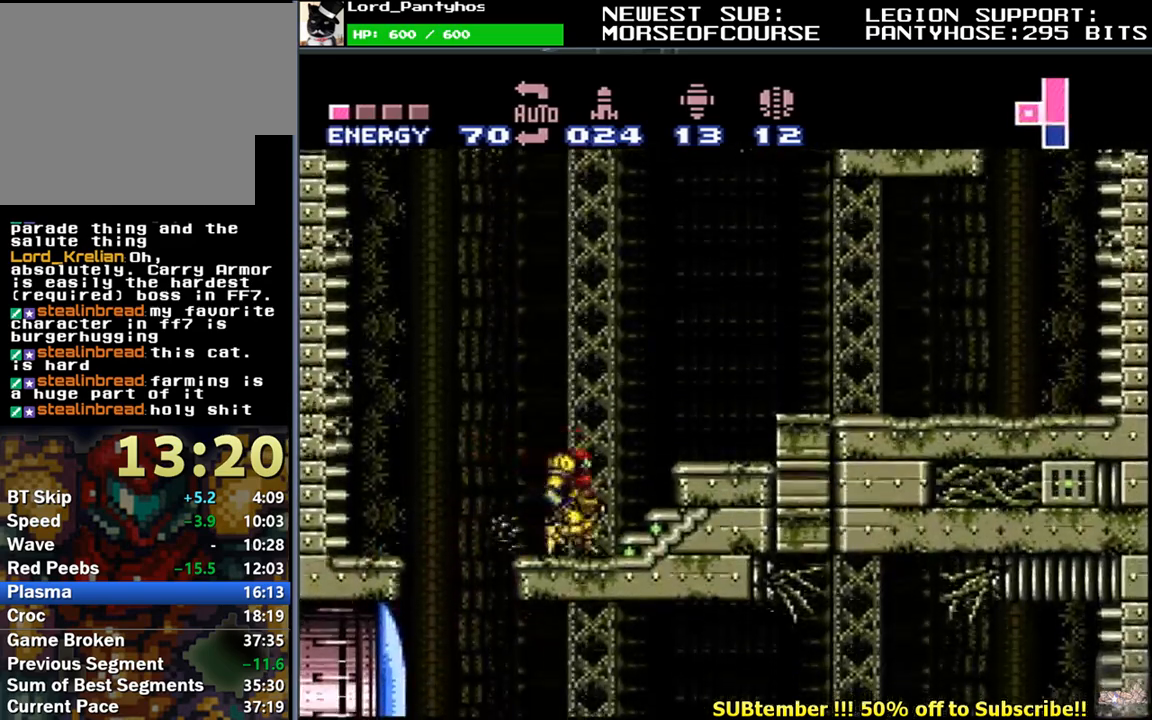
{"buttons": ["L1", "DPAD_RIGHT"], "events": []}
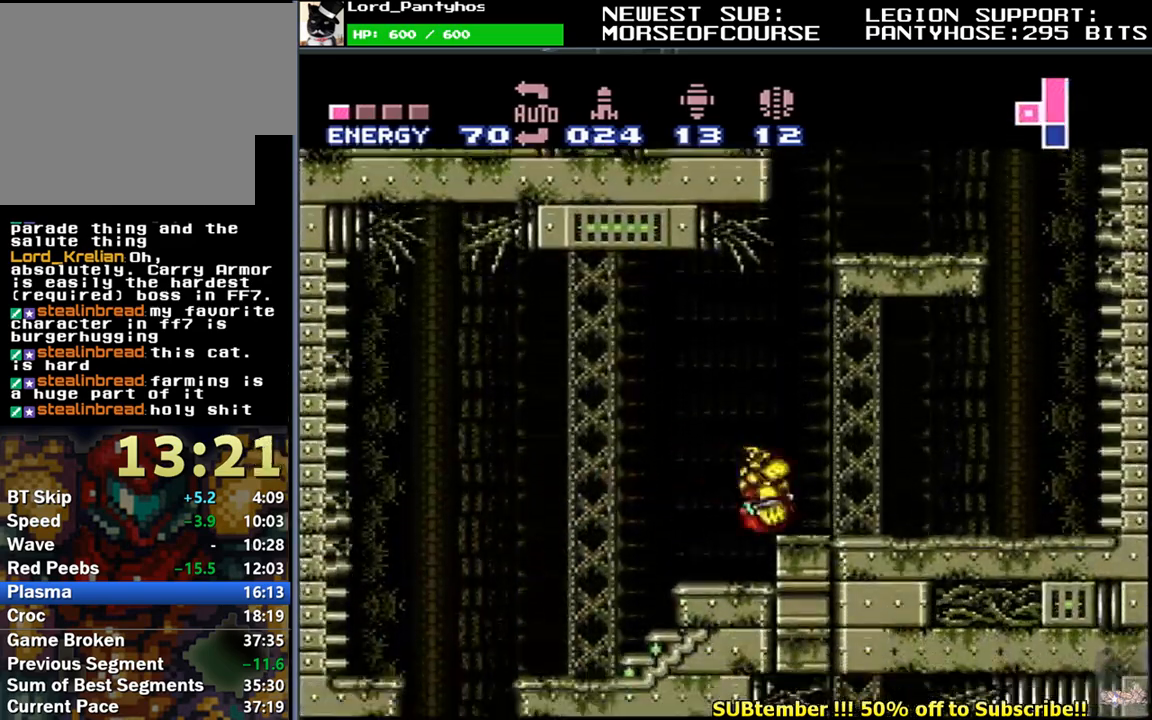
{"buttons": ["L1", "R1"], "events": [[100, "DPAD_RIGHT", "up"], [317, "DPAD_LEFT", "down"], [433, "R1", "down"], [450, "DPAD_LEFT", "up"]]}
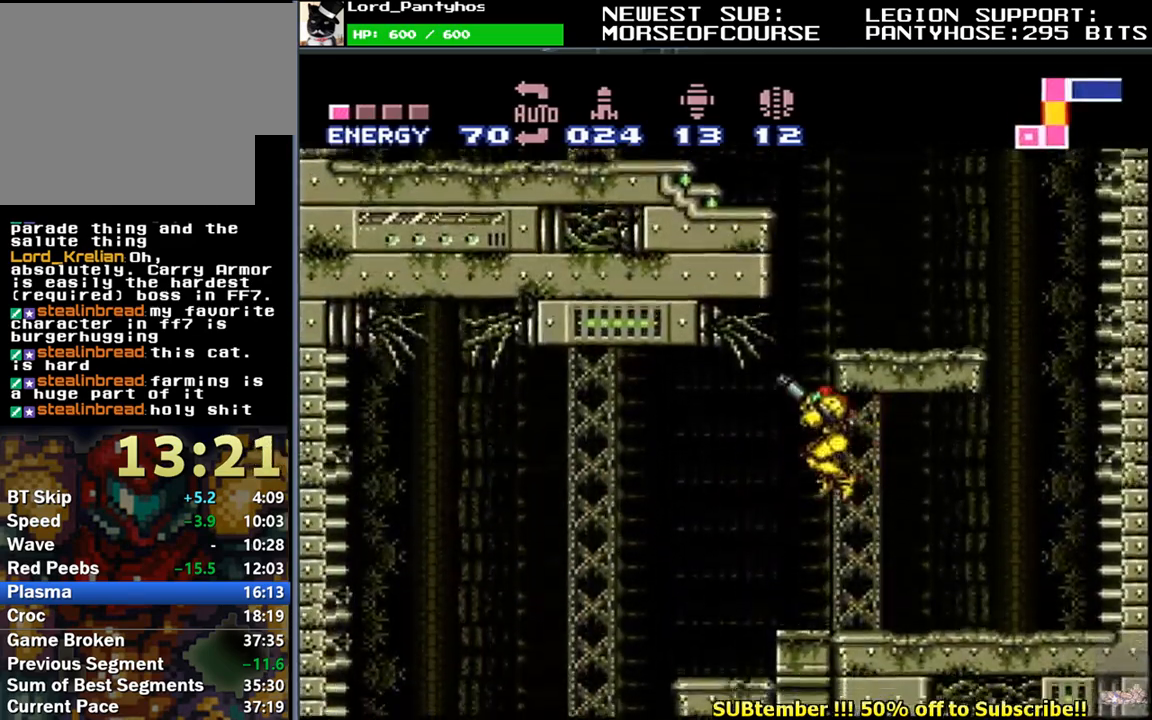
{"buttons": ["L1", "R1"], "events": [[133, "DPAD_LEFT", "down"], [283, "DPAD_LEFT", "up"]]}
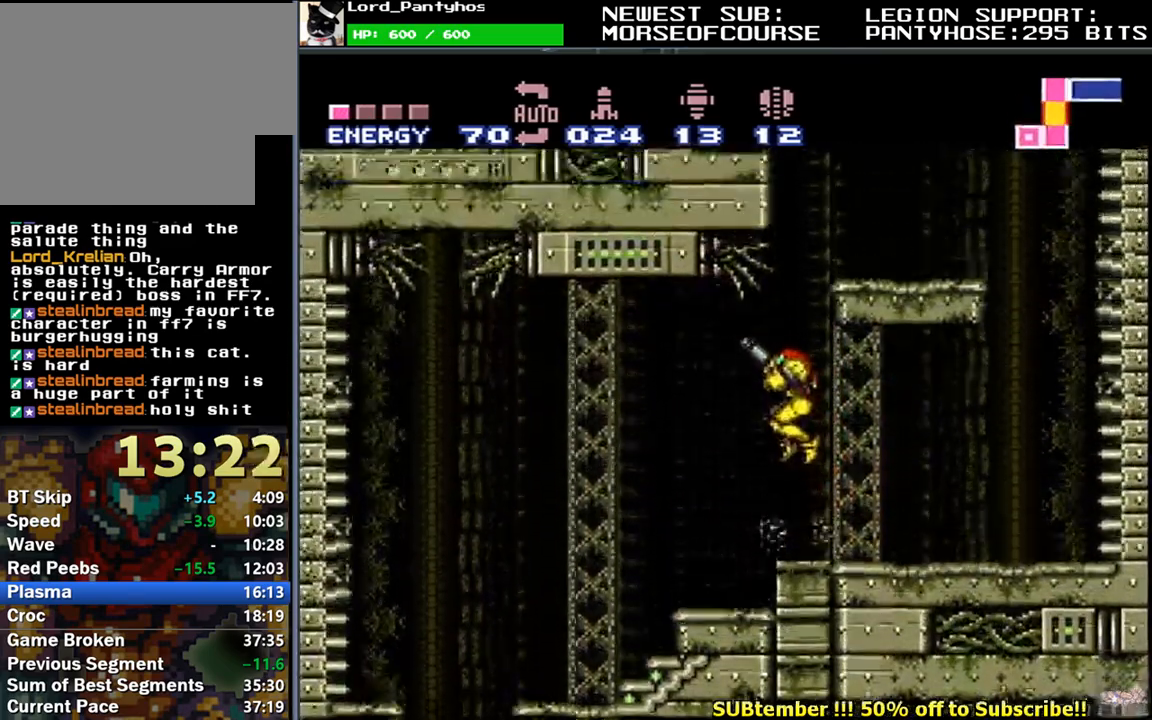
{"buttons": ["L1", "DPAD_LEFT"], "events": [[400, "DPAD_LEFT", "down"], [483, "R1", "up"]]}
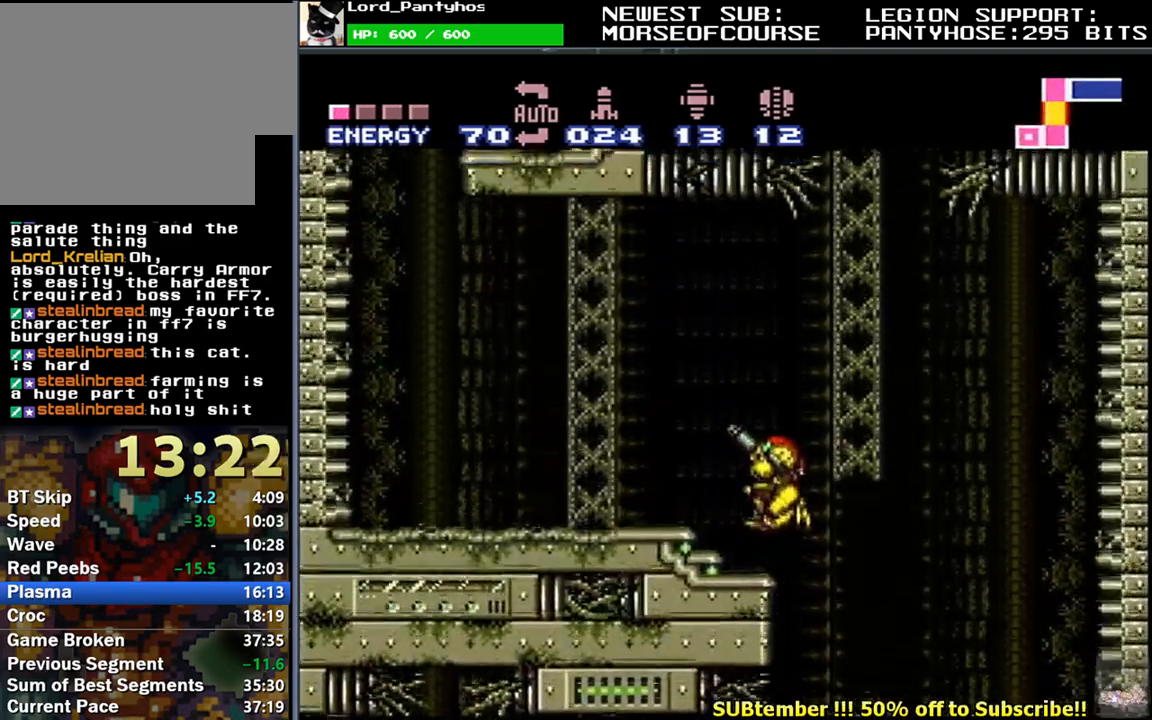
{"buttons": ["L1", "DPAD_LEFT"], "events": [[33, "DPAD_DOWN", "down"], [217, "R1", "down"], [300, "R1", "up"], [350, "R1", "down"], [450, "R1", "up"], [483, "DPAD_DOWN", "up"]]}
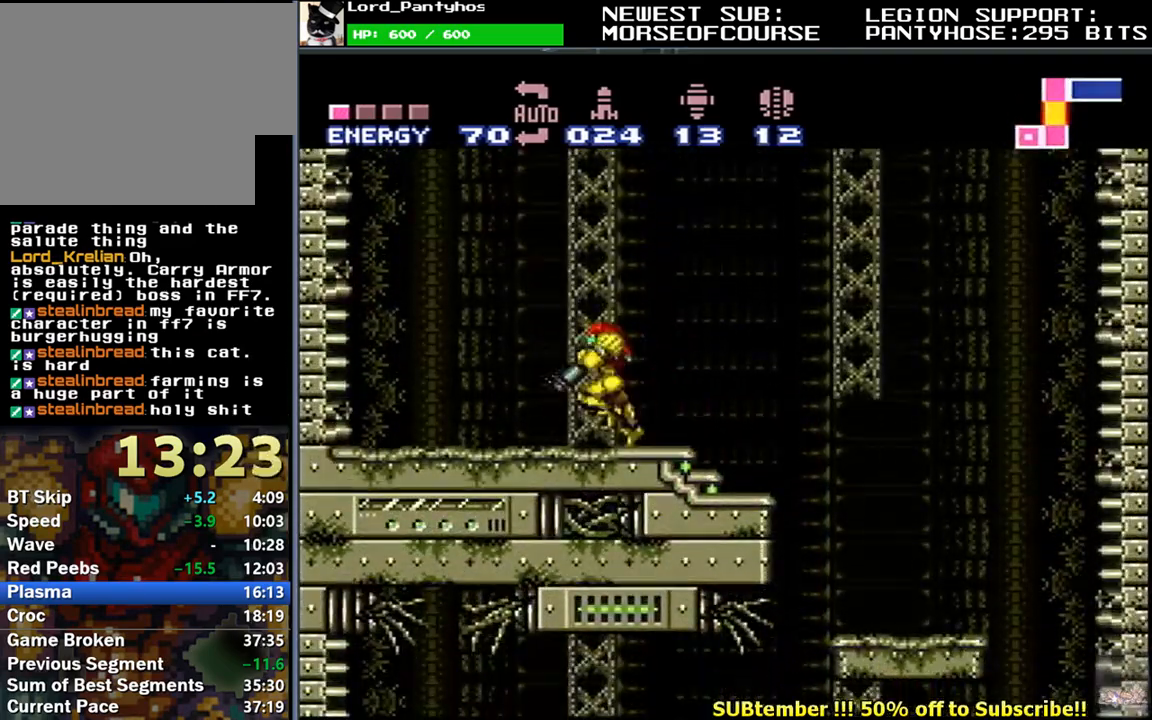
{"buttons": ["L1", "DPAD_RIGHT"], "events": [[117, "DPAD_LEFT", "up"], [217, "DPAD_RIGHT", "down"]]}
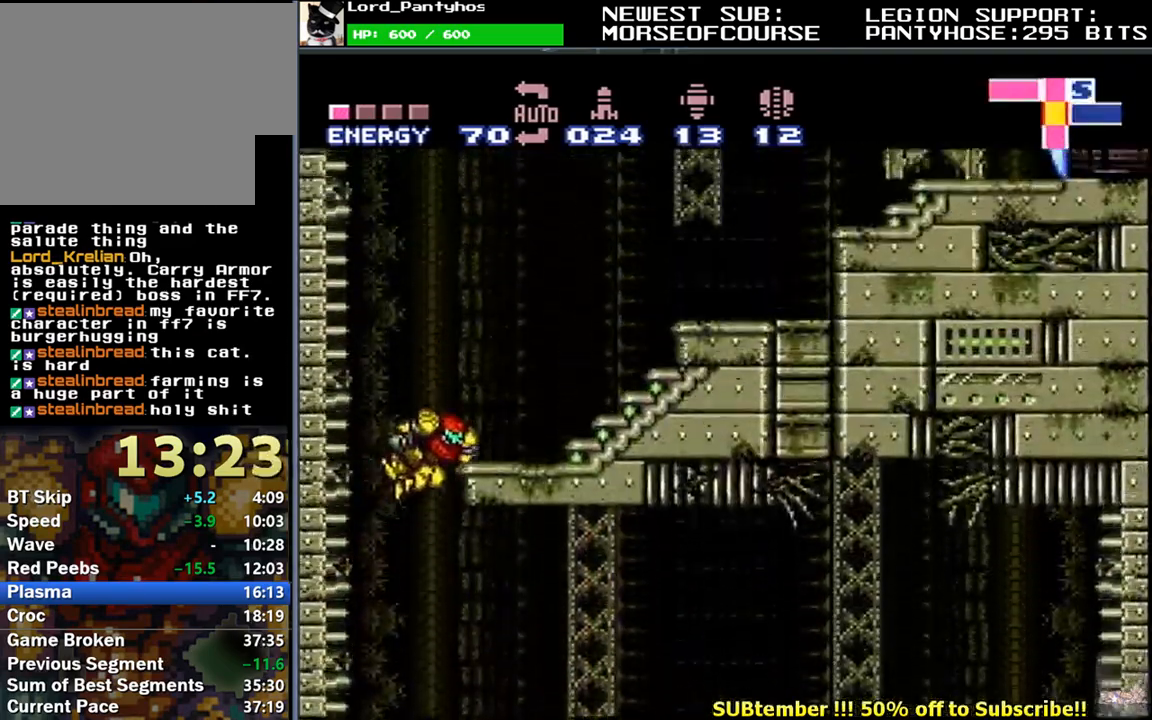
{"buttons": ["L1", "DPAD_RIGHT"], "events": [[133, "DPAD_DOWN", "down"], [417, "DPAD_DOWN", "up"]]}
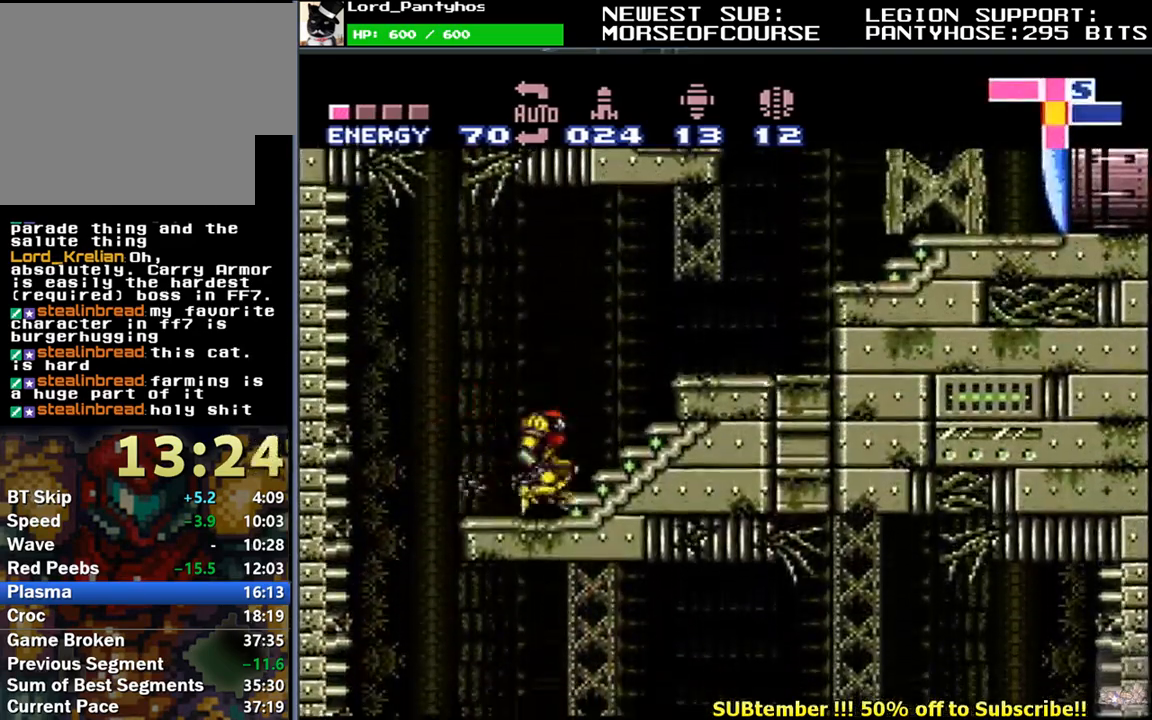
{"buttons": ["L1", "DPAD_RIGHT"], "events": []}
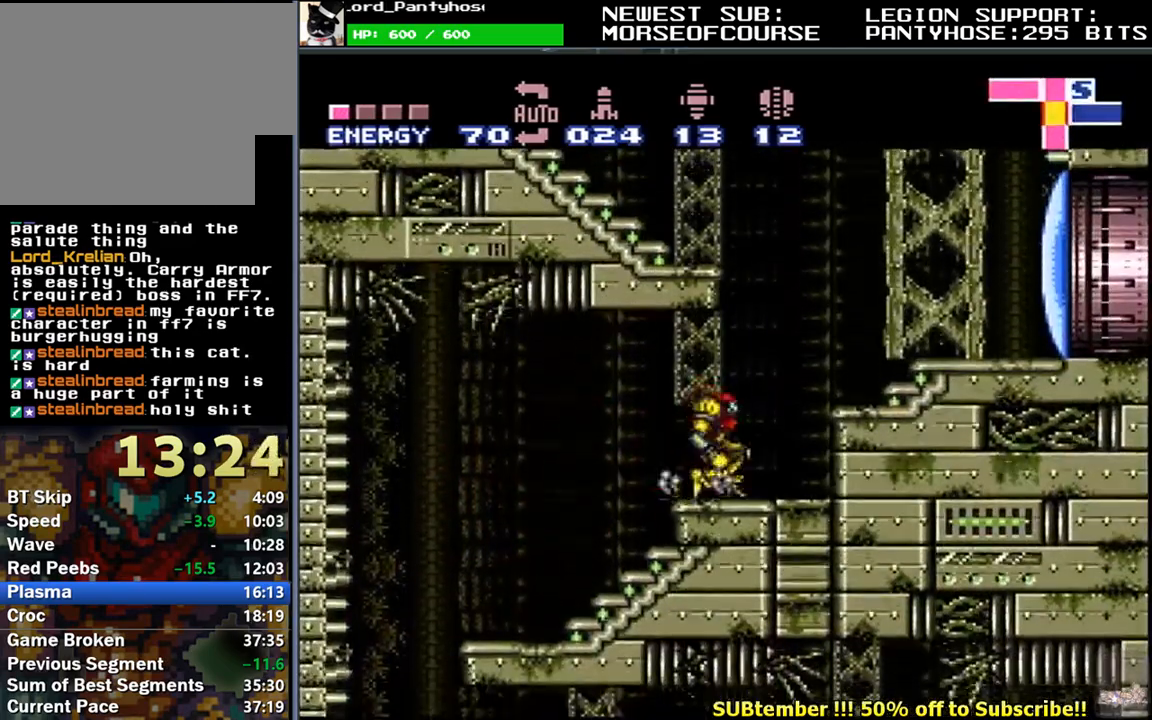
{"buttons": ["L1"], "events": [[217, "R1", "down"], [233, "DPAD_RIGHT", "up"], [233, "L1", "up"], [367, "R1", "up"], [417, "L1", "down"], [433, "DPAD_RIGHT", "down"], [500, "DPAD_RIGHT", "up"]]}
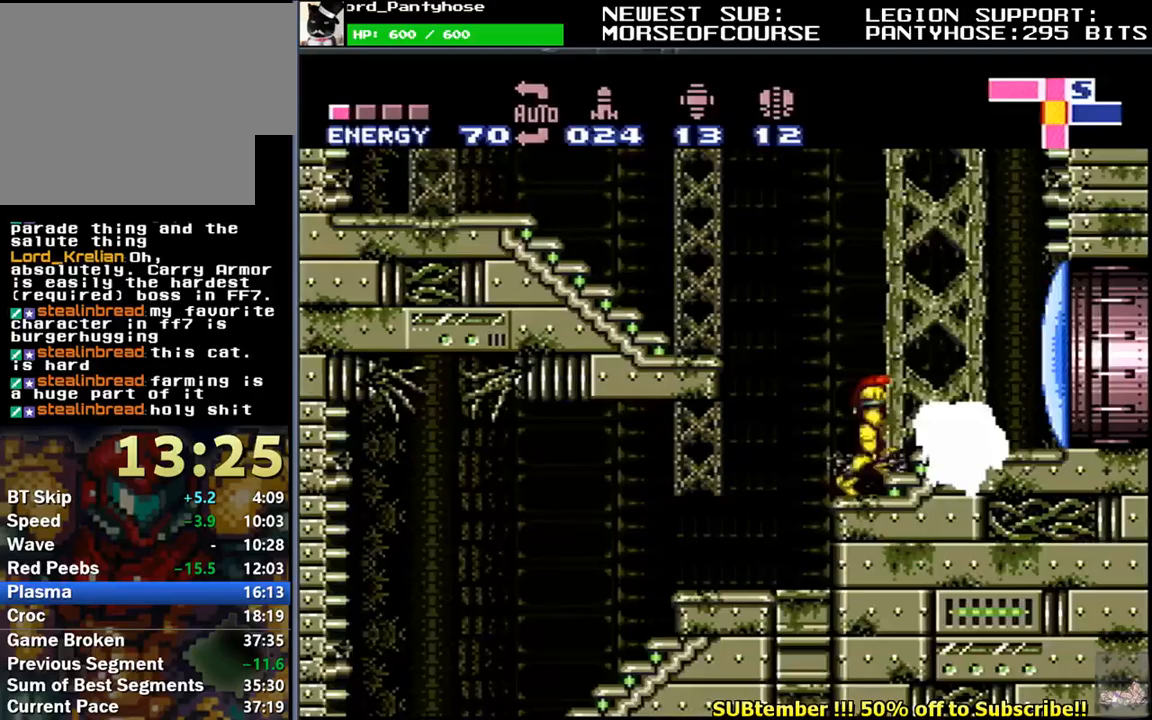
{"buttons": ["L1", "DPAD_RIGHT"], "events": [[100, "Y", "down"], [117, "DPAD_RIGHT", "down"], [183, "DPAD_RIGHT", "up"], [183, "Y", "up"], [233, "DPAD_RIGHT", "down"], [333, "DPAD_RIGHT", "up"], [367, "DPAD_RIGHT", "down"]]}
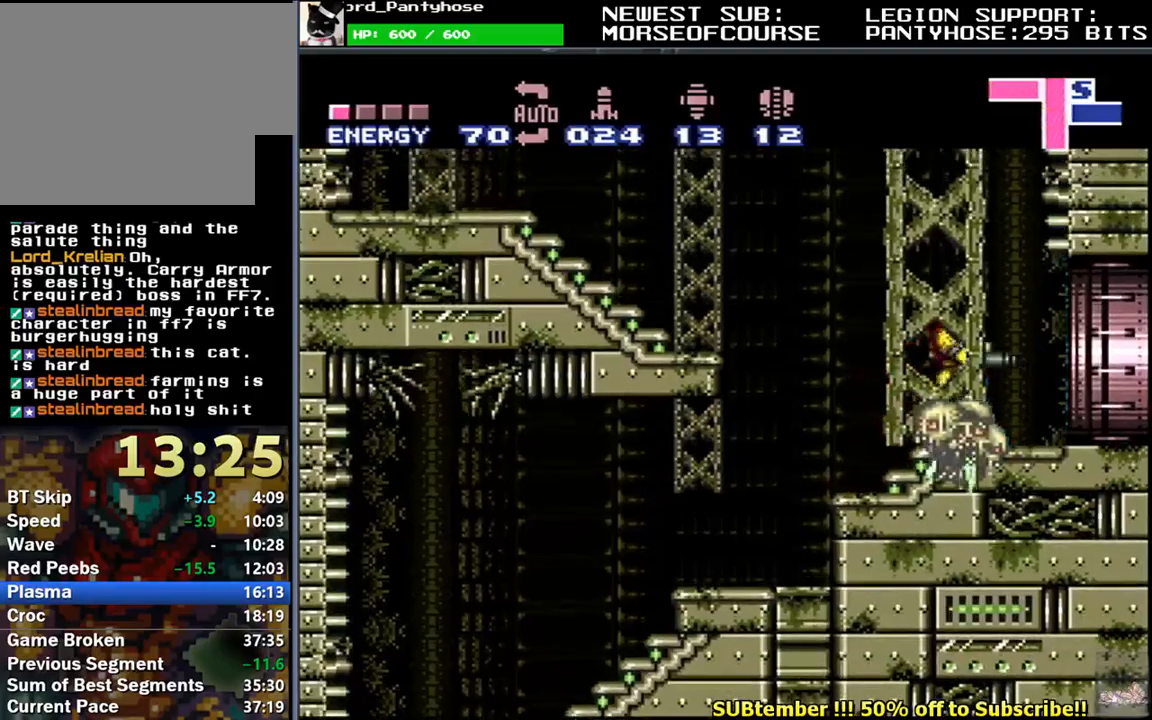
{"buttons": ["L1", "DPAD_RIGHT"], "events": []}
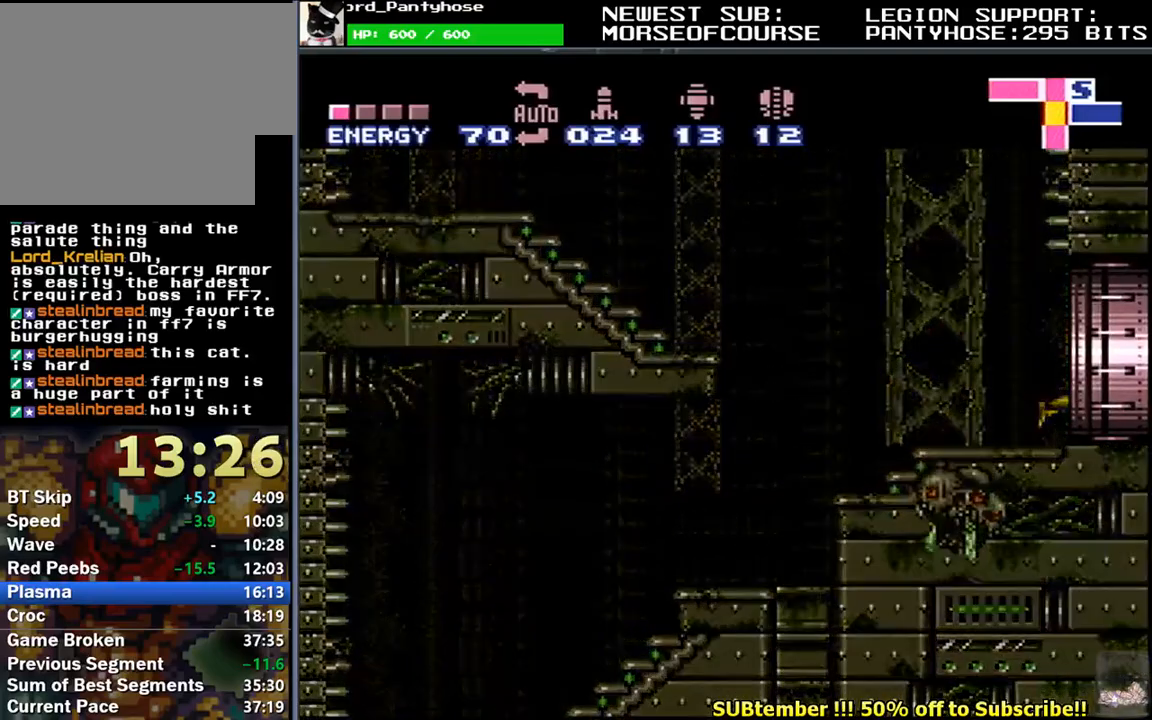
{"buttons": ["L1", "DPAD_RIGHT"], "events": []}
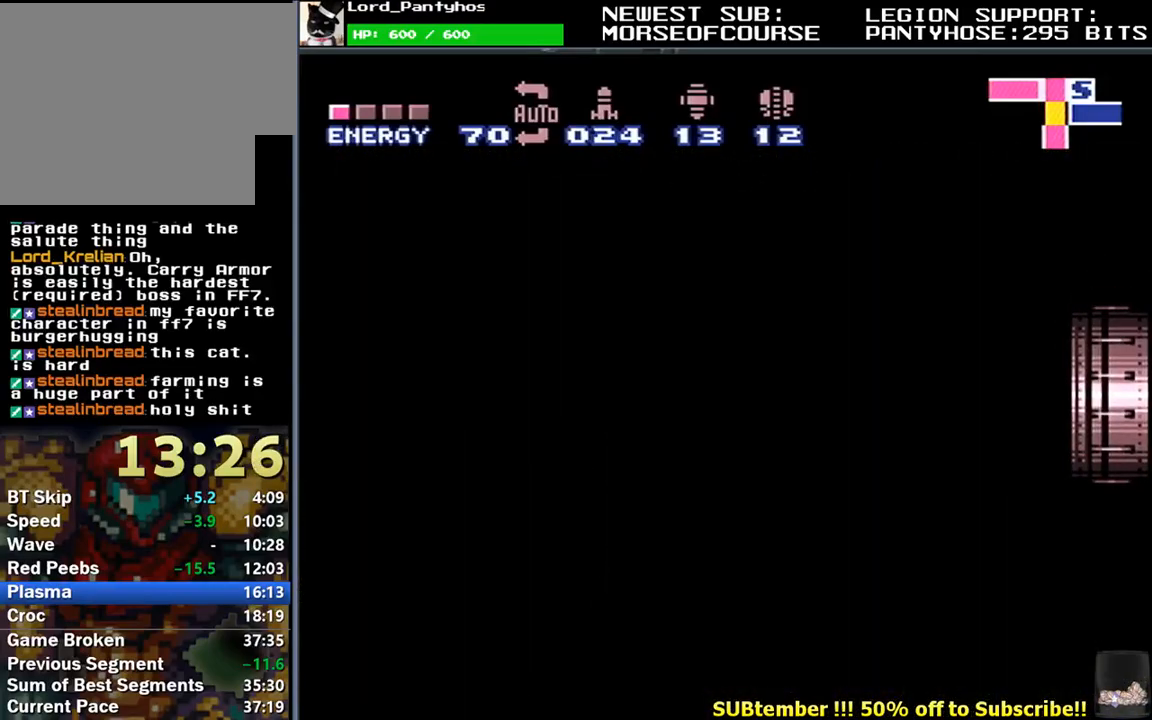
{"buttons": ["L1", "DPAD_RIGHT"], "events": []}
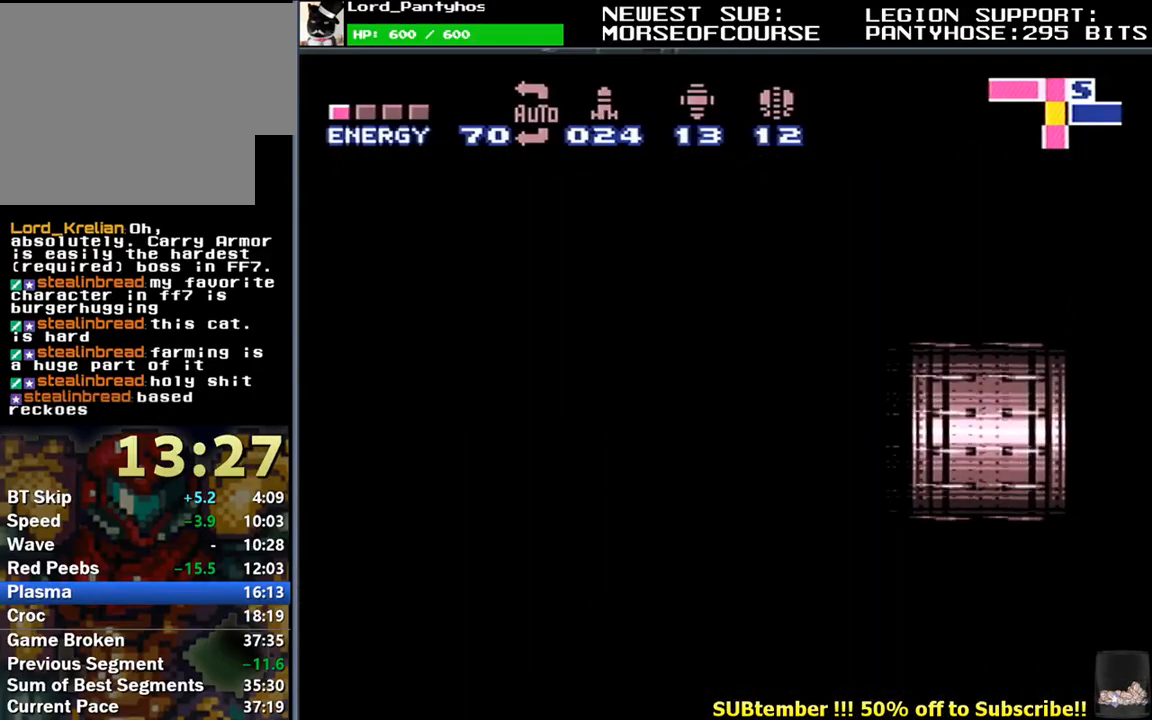
{"buttons": ["L1", "DPAD_RIGHT"], "events": []}
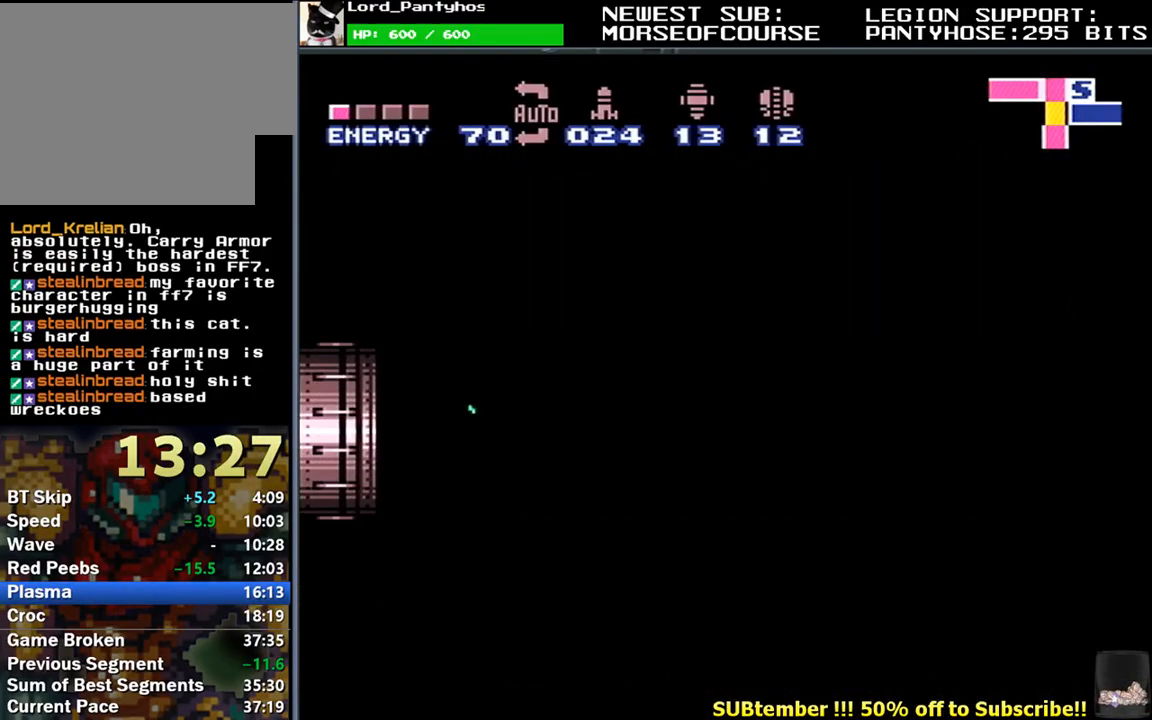
{"buttons": ["L1", "DPAD_RIGHT"], "events": []}
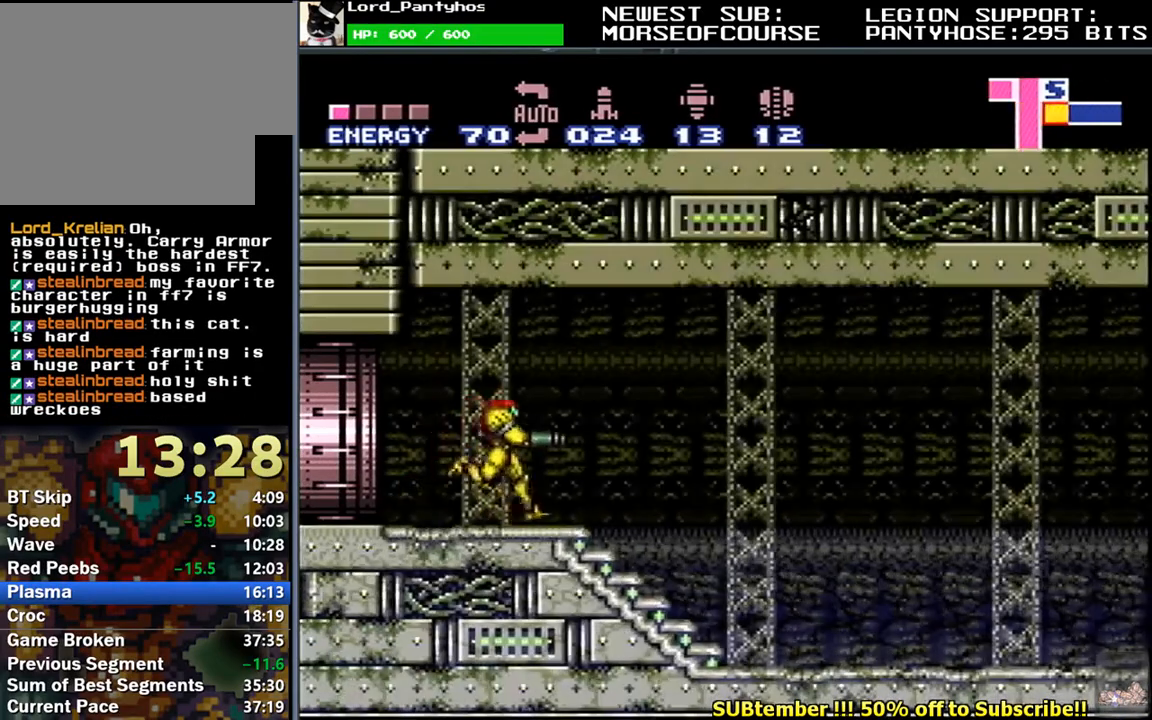
{"buttons": ["L1", "DPAD_RIGHT"], "events": [[317, "DPAD_DOWN", "down"], [433, "DPAD_DOWN", "up"]]}
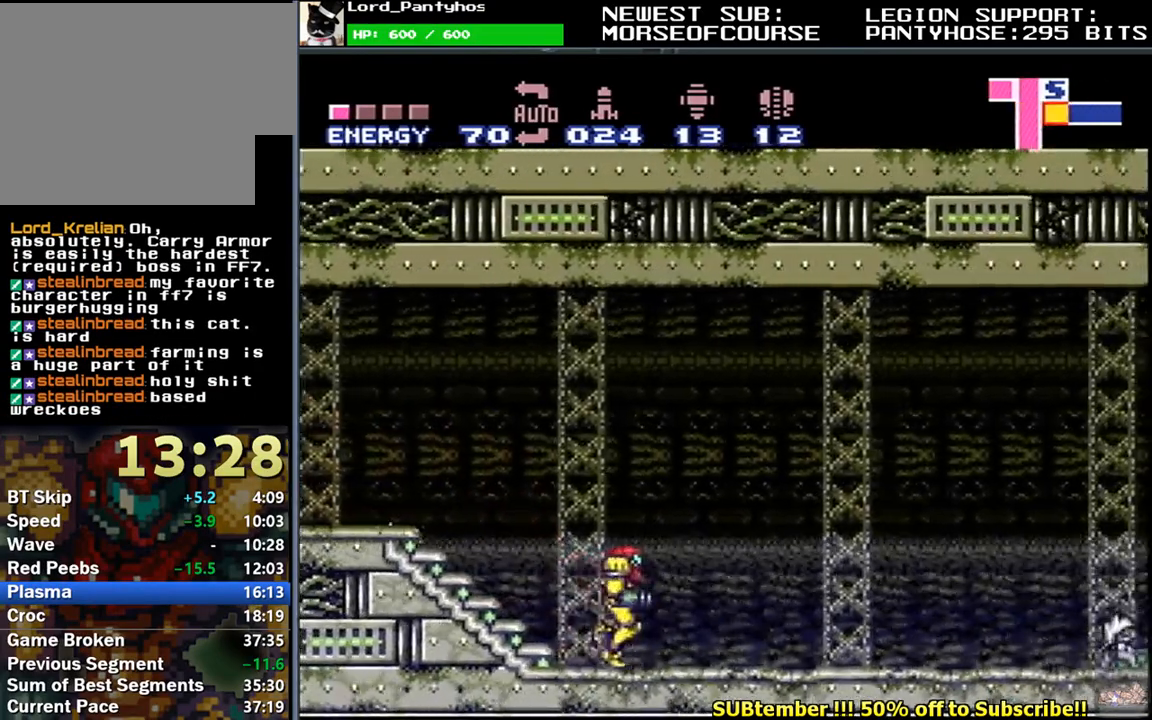
{"buttons": ["L1", "DPAD_RIGHT"], "events": []}
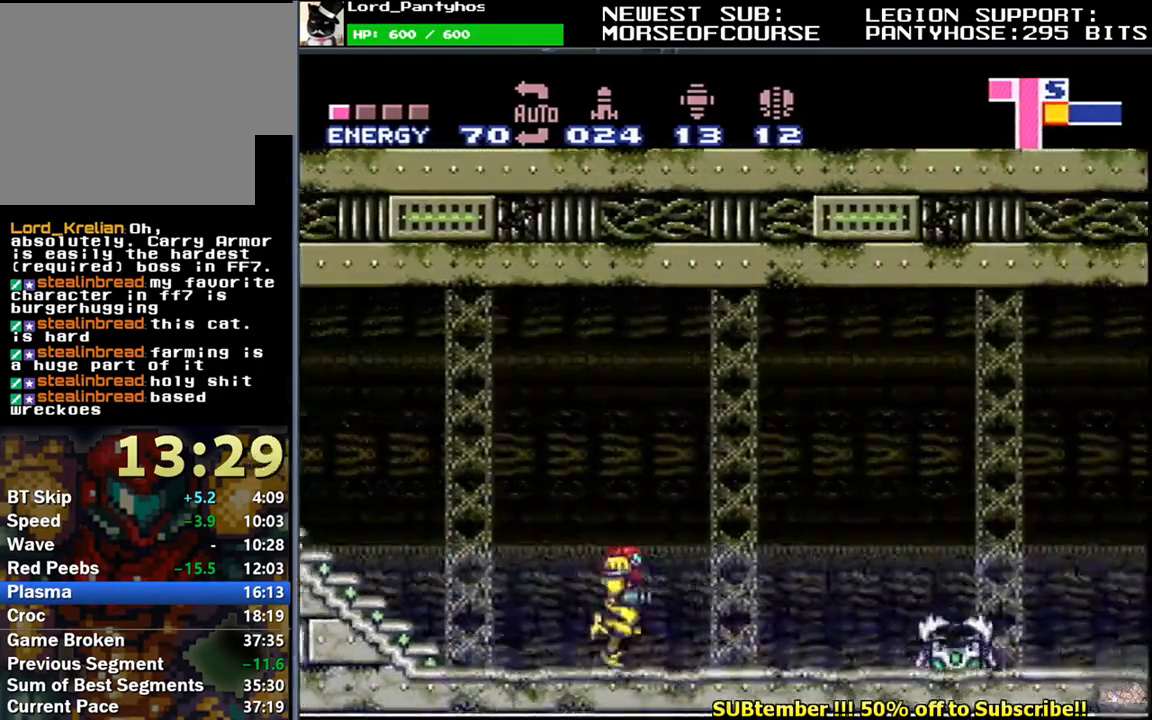
{"buttons": ["L1", "DPAD_RIGHT"], "events": []}
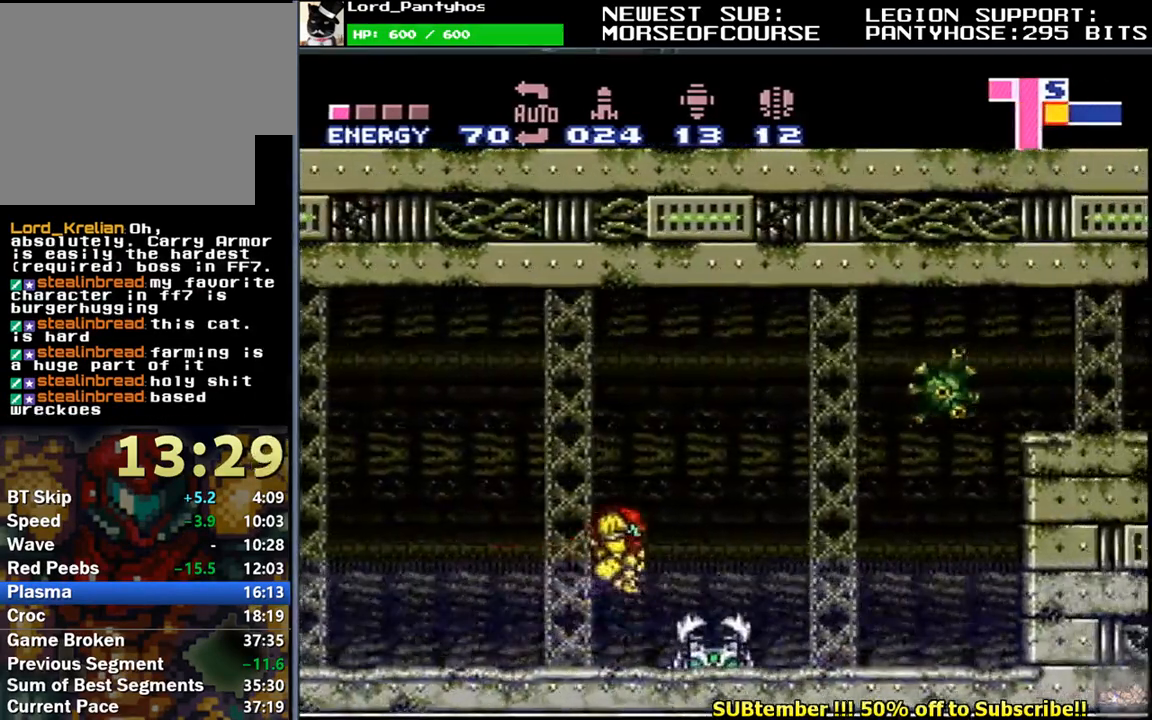
{"buttons": ["L1", "R1", "DPAD_RIGHT"], "events": [[83, "Y", "down"], [167, "Y", "up"], [267, "Y", "down"], [317, "Y", "up"], [400, "X", "down"], [417, "R1", "down"], [500, "X", "up"]]}
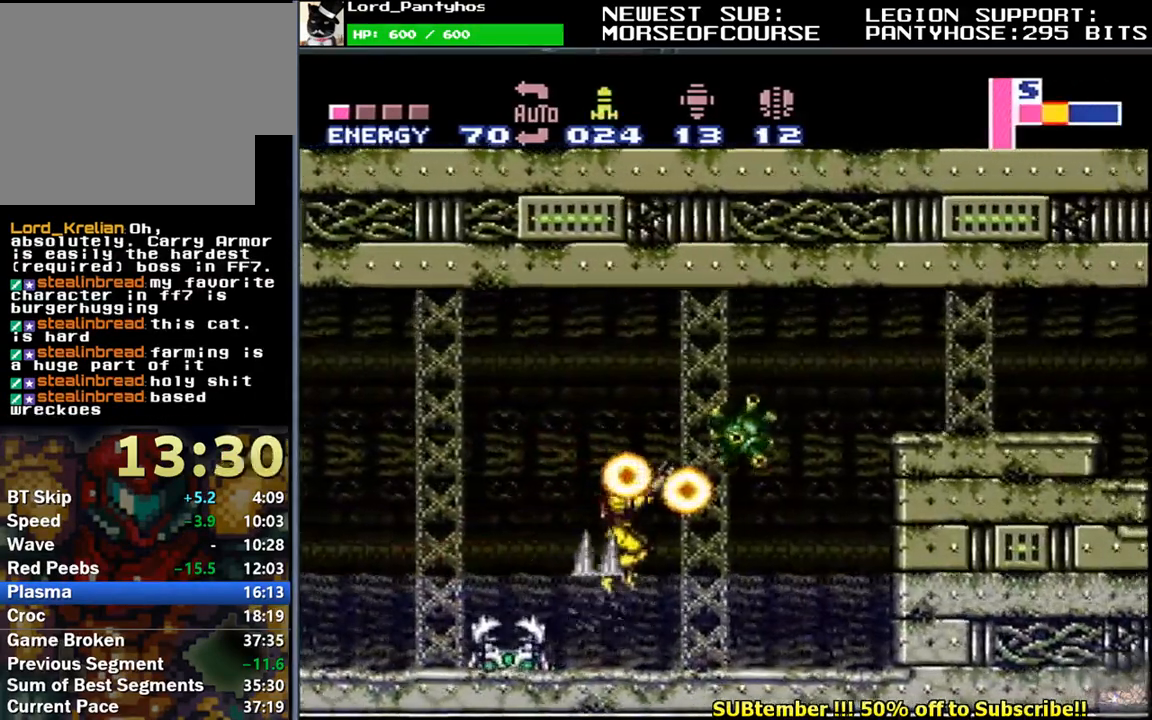
{"buttons": ["L1", "DPAD_RIGHT"], "events": [[83, "Y", "down"], [183, "Y", "up"], [317, "R1", "up"], [333, "A", "down"], [450, "A", "up"]]}
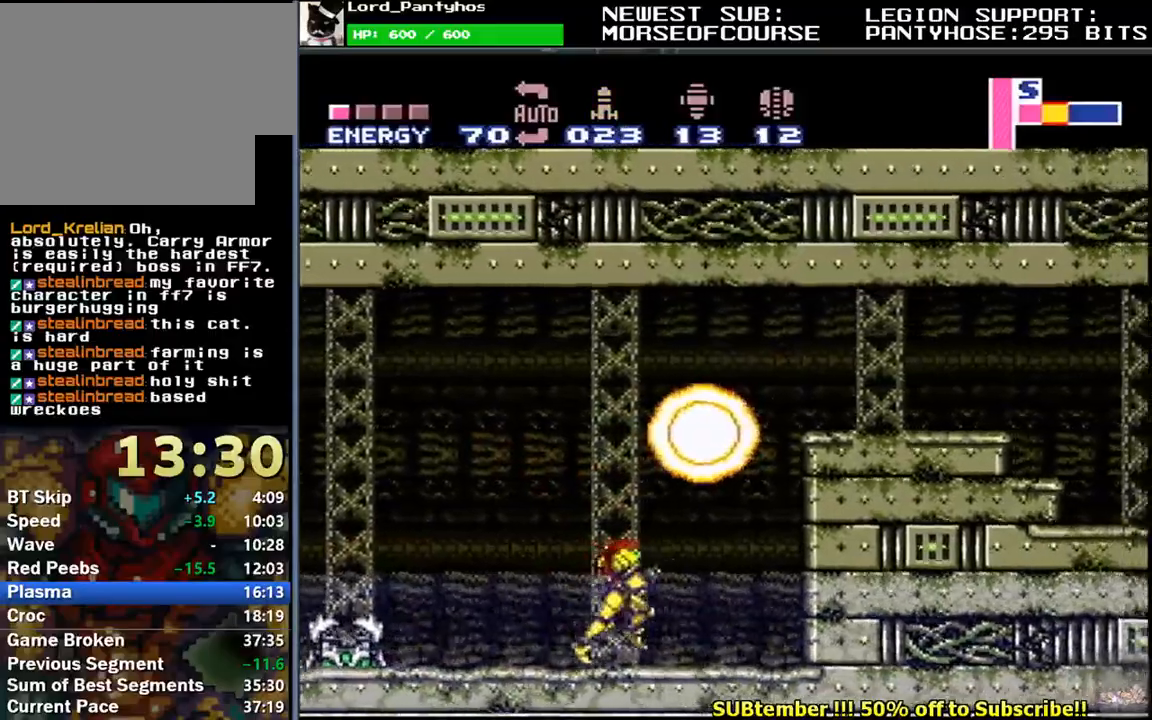
{"buttons": ["L1"], "events": [[467, "DPAD_RIGHT", "up"]]}
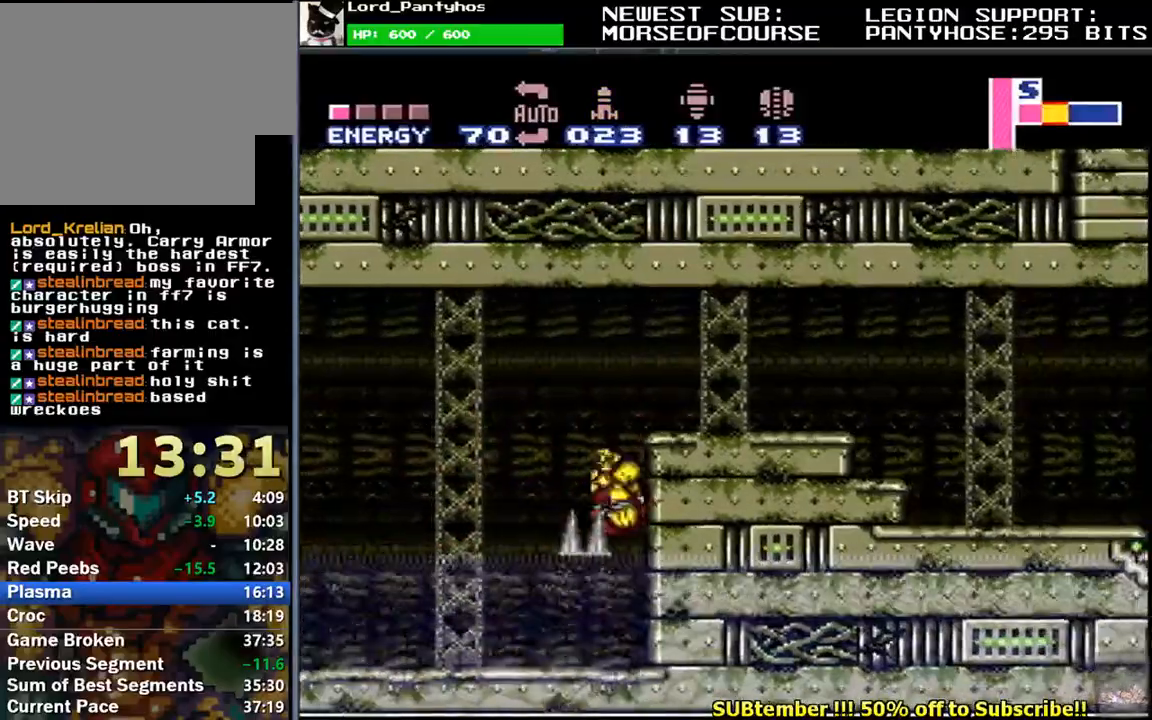
{"buttons": ["L1", "DPAD_RIGHT"], "events": [[17, "DPAD_LEFT", "down"], [150, "DPAD_LEFT", "up"], [167, "DPAD_RIGHT", "down"], [350, "DPAD_DOWN", "down"], [500, "DPAD_DOWN", "up"]]}
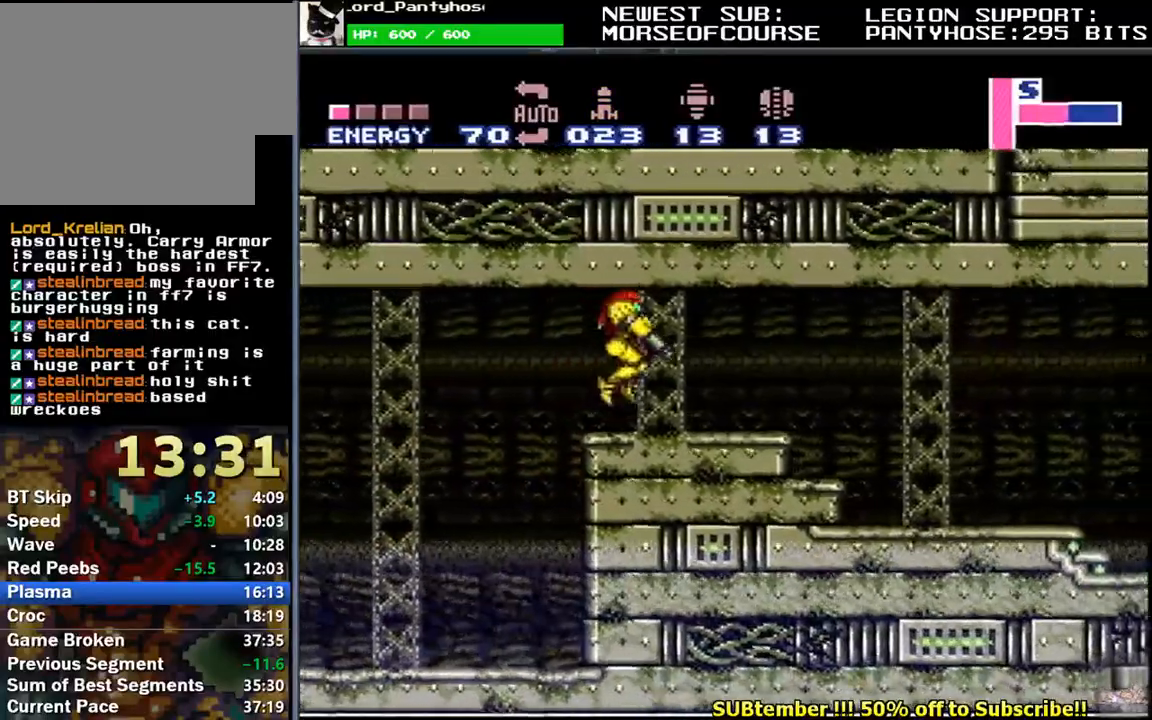
{"buttons": ["L1", "DPAD_RIGHT"], "events": [[233, "Y", "down"], [317, "Y", "up"], [417, "Y", "down"], [483, "Y", "up"]]}
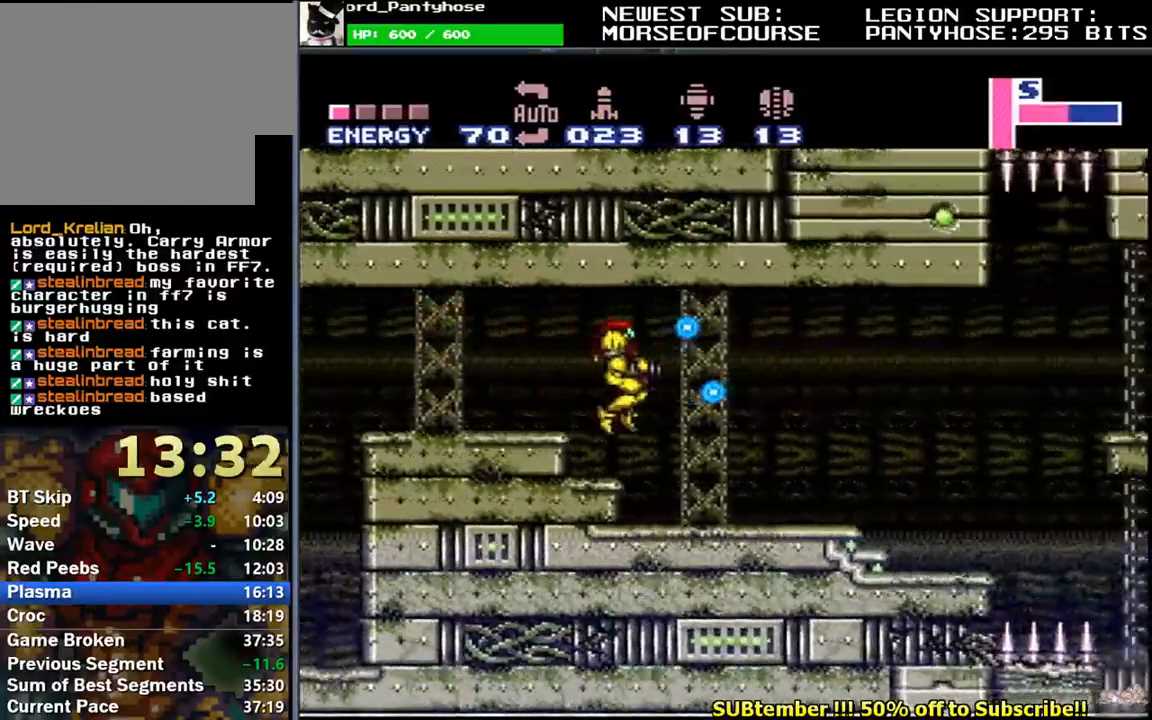
{"buttons": ["L1", "DPAD_RIGHT"], "events": [[83, "X", "down"], [183, "X", "up"]]}
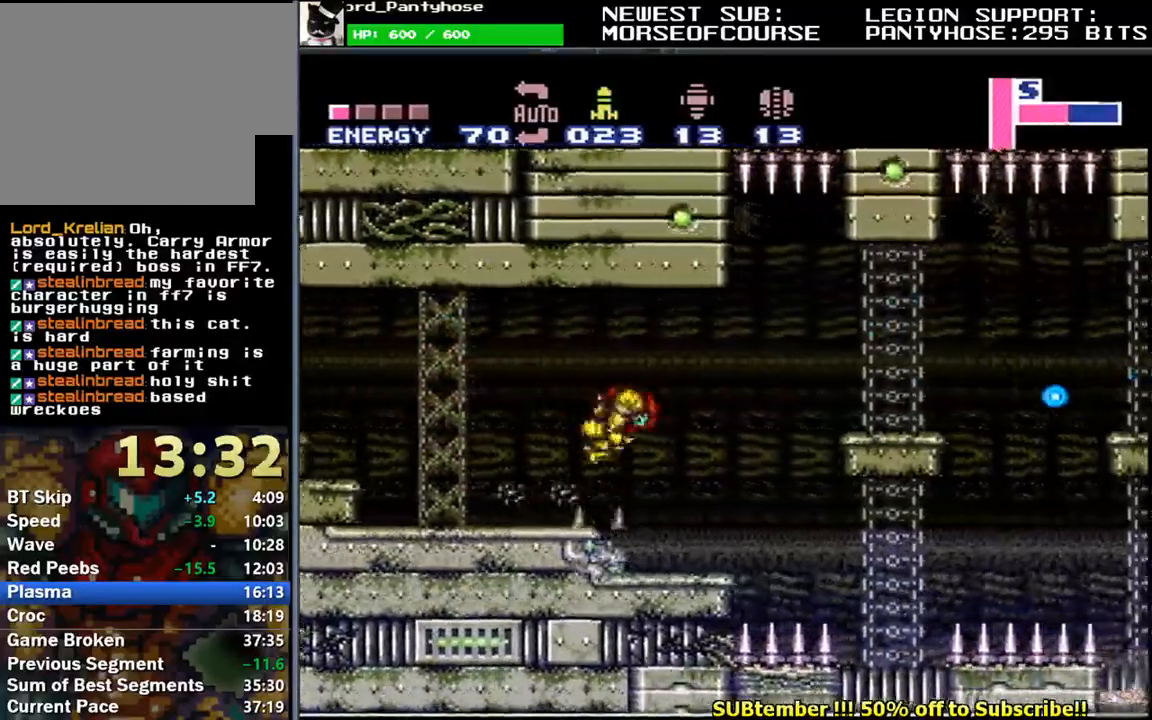
{"buttons": ["L1", "DPAD_RIGHT"], "events": [[200, "A", "down"], [283, "A", "up"]]}